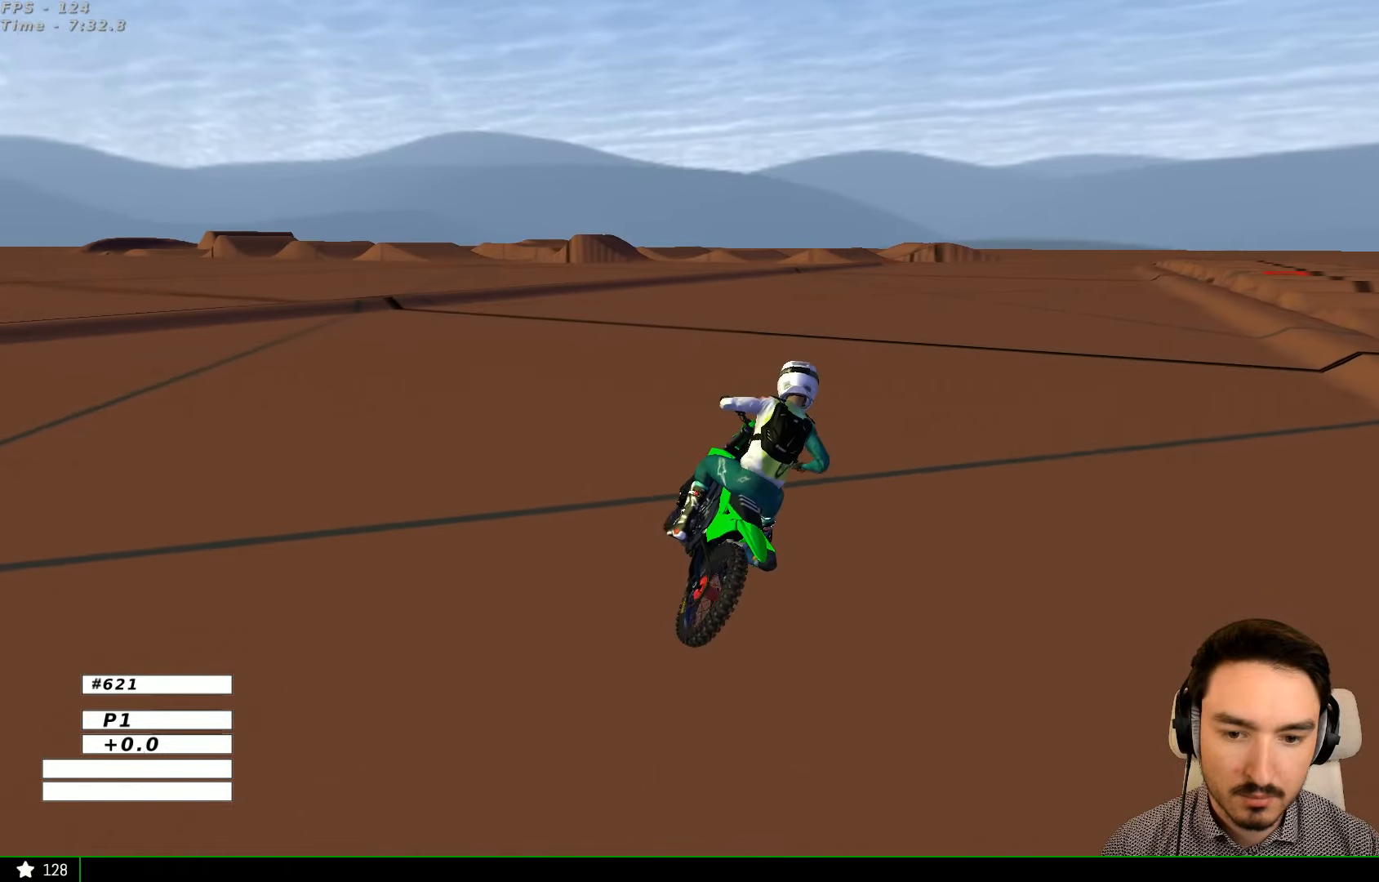
Gameplay with a controller (Xbox layout); each line is a JSON object with the inputs held at the frame after it. "events" lists button and stick changes between this image and that frame as [ms after this image, input, new state], when the widget could be followed in between. Not read: L1 L3 R3.
{"buttons": ["R2"], "left_stick": "center", "right_stick": "center", "events": [[200, "B", "down"], [300, "B", "up"]]}
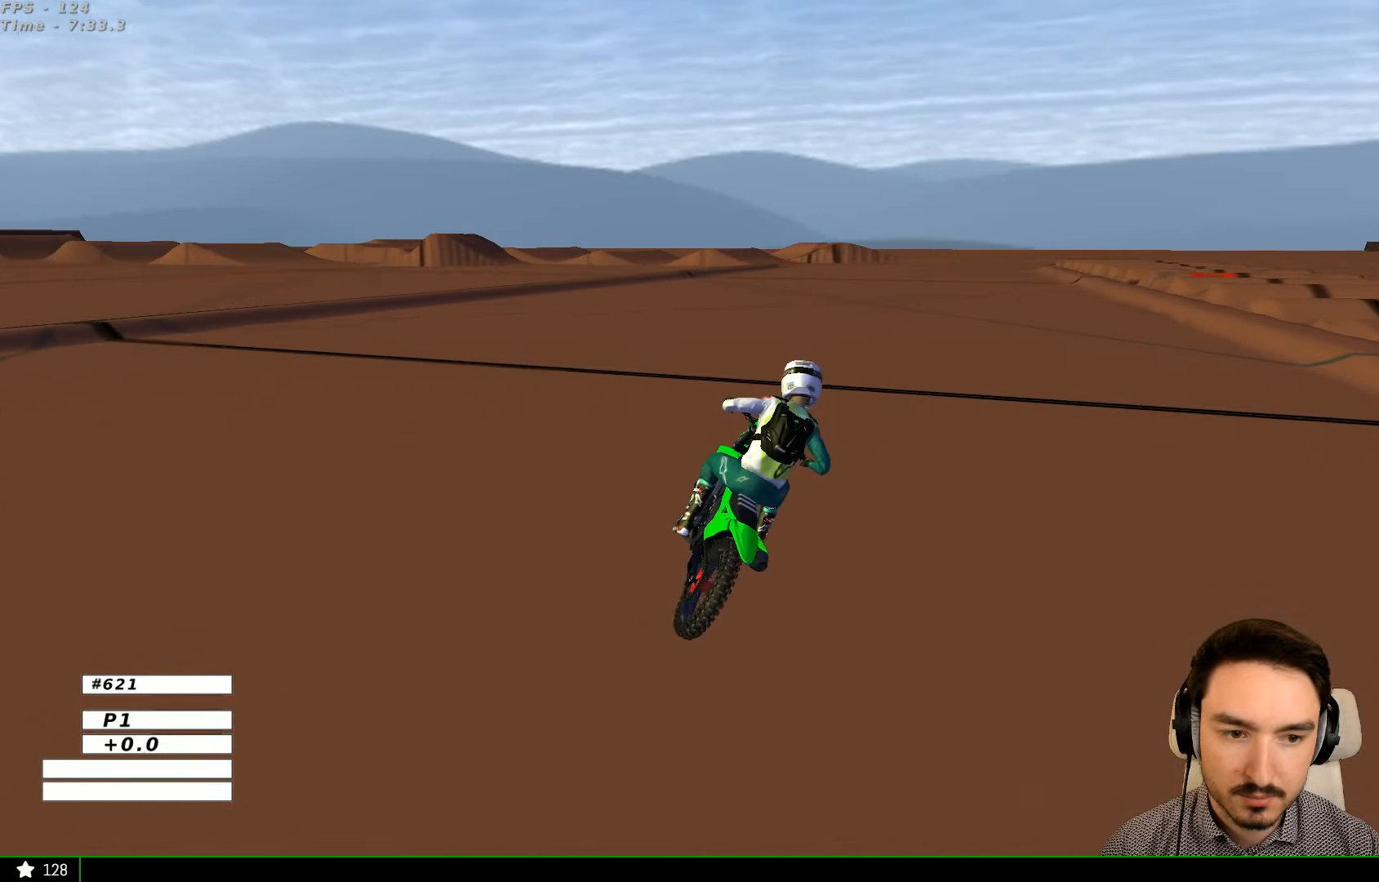
{"buttons": ["R2"], "left_stick": "left", "right_stick": "center", "events": [[267, "left_stick", "left"], [367, "B", "down"], [467, "B", "up"]]}
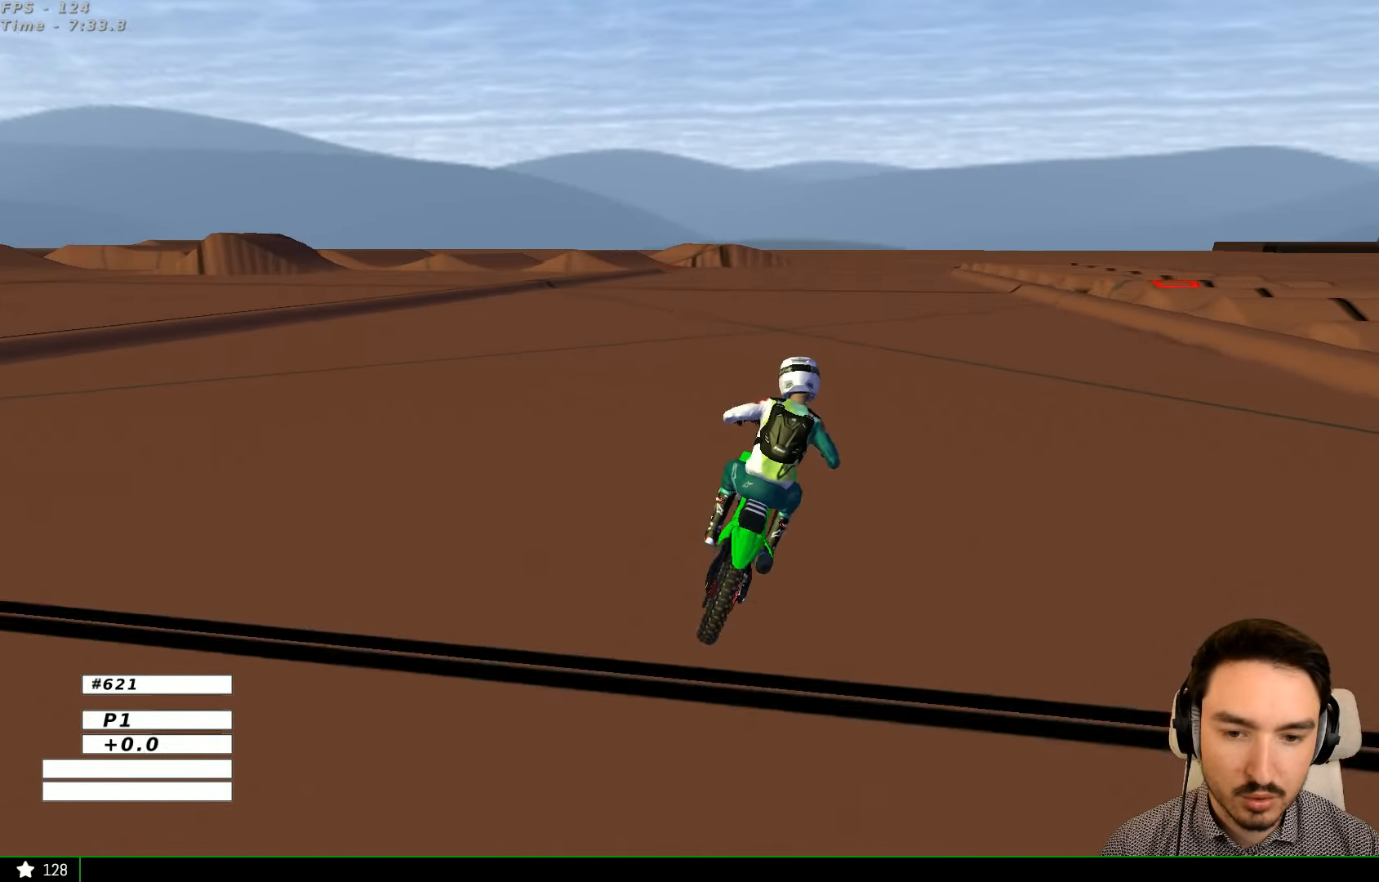
{"buttons": ["B", "R2"], "left_stick": "center", "right_stick": "center", "events": [[34, "left_stick", "center"], [234, "left_stick", "left"], [467, "left_stick", "center"], [500, "B", "down"]]}
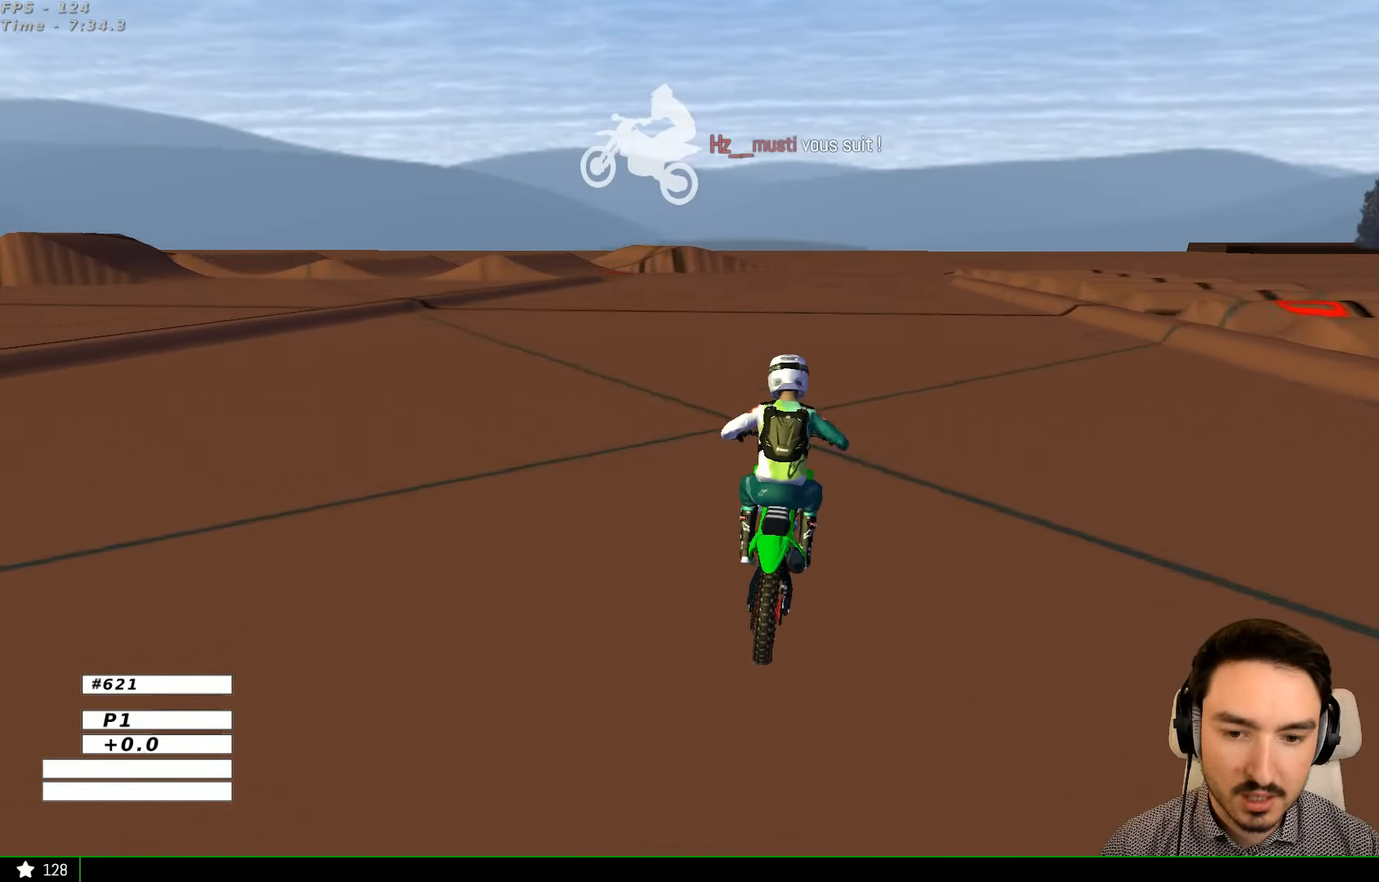
{"buttons": ["R2"], "left_stick": "center", "right_stick": "center", "events": [[100, "B", "up"]]}
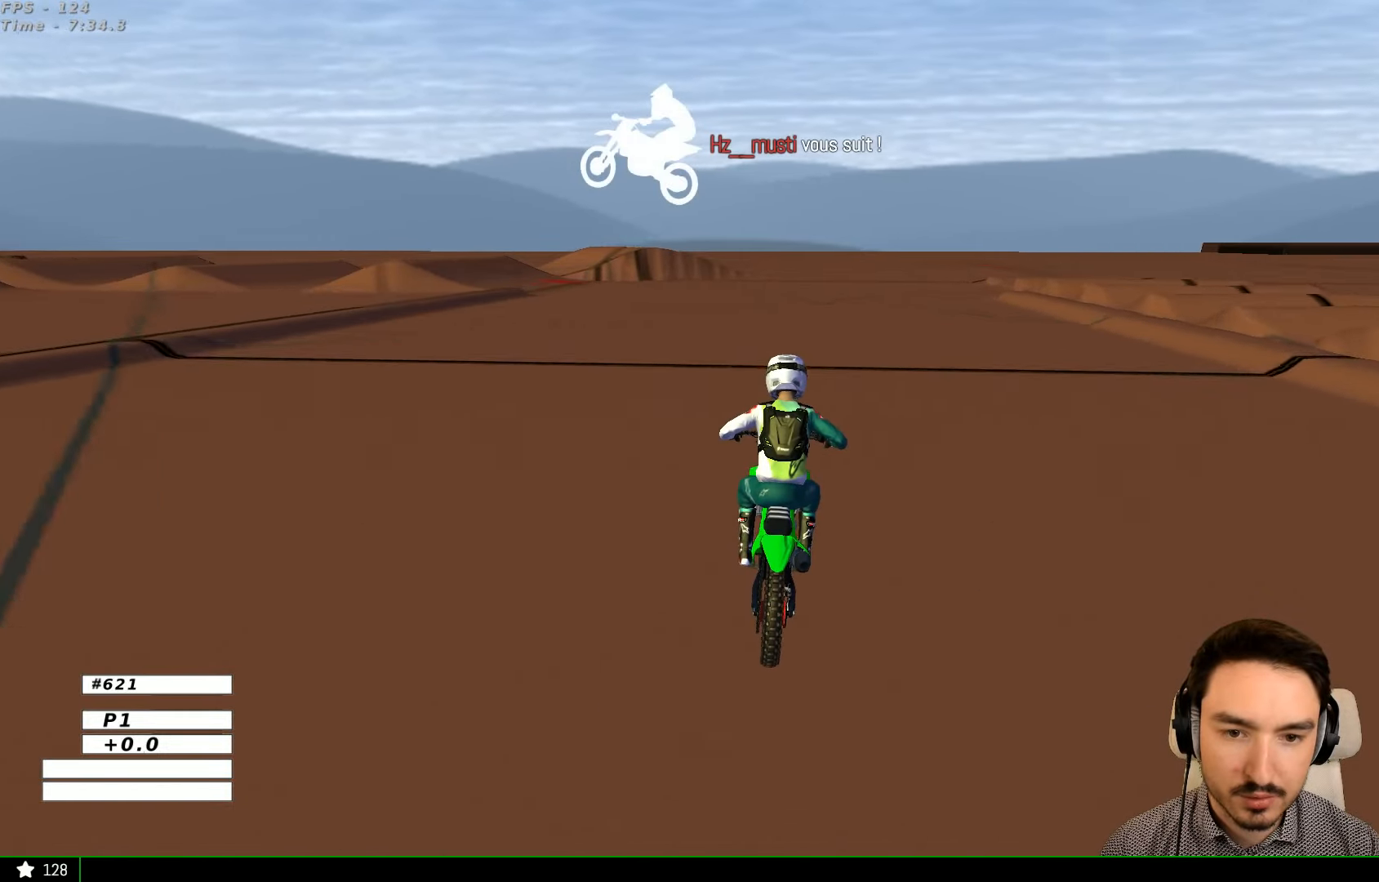
{"buttons": ["R2"], "left_stick": "center", "right_stick": "center", "events": []}
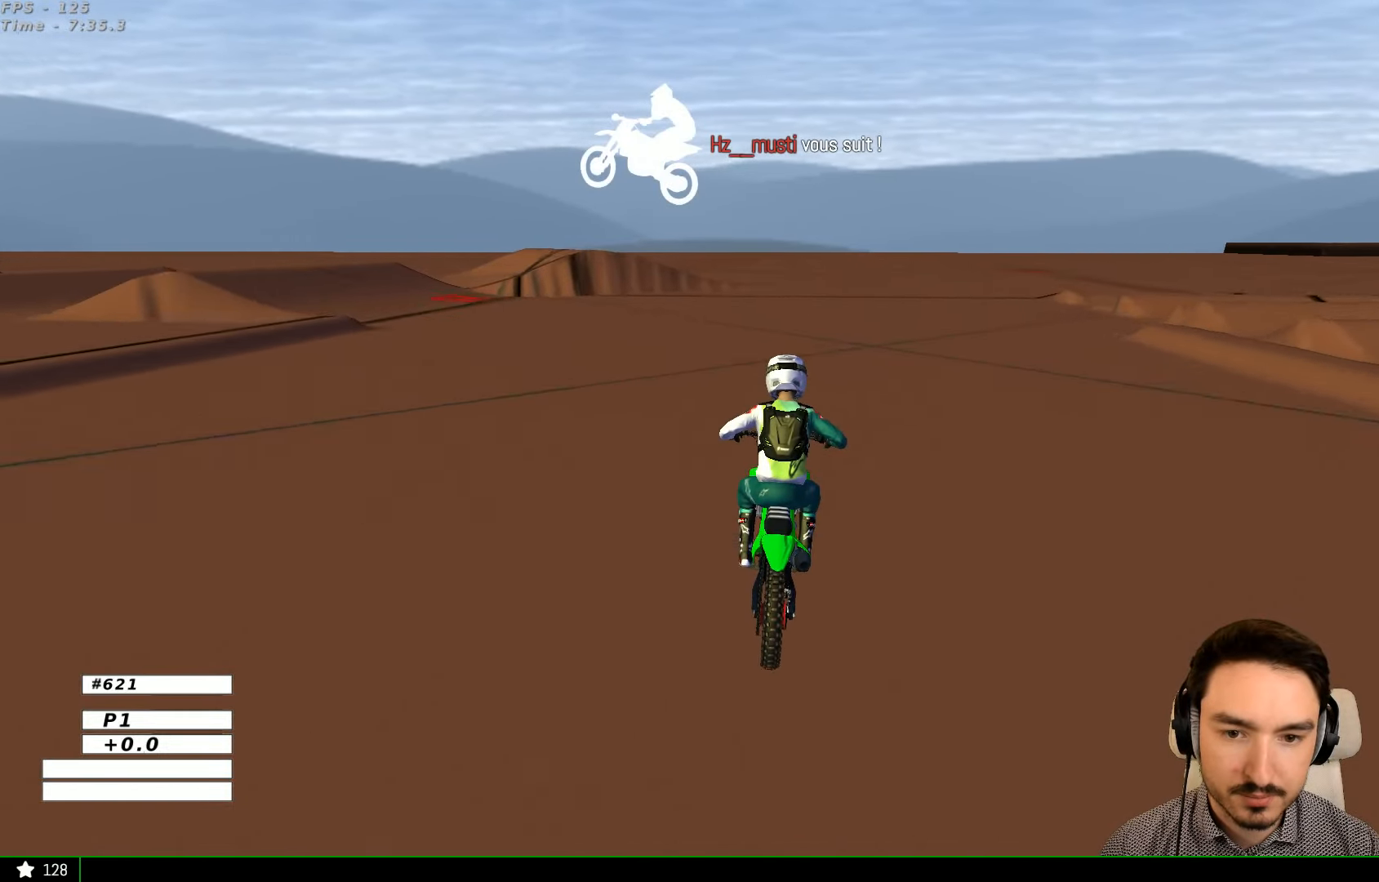
{"buttons": ["A", "L2"], "left_stick": "down", "right_stick": "center", "events": [[100, "A", "down"], [100, "X", "down"], [100, "left_stick", "down"], [134, "L2", "down"], [134, "R2", "up"], [167, "X", "up"], [367, "X", "down"], [400, "X", "up"]]}
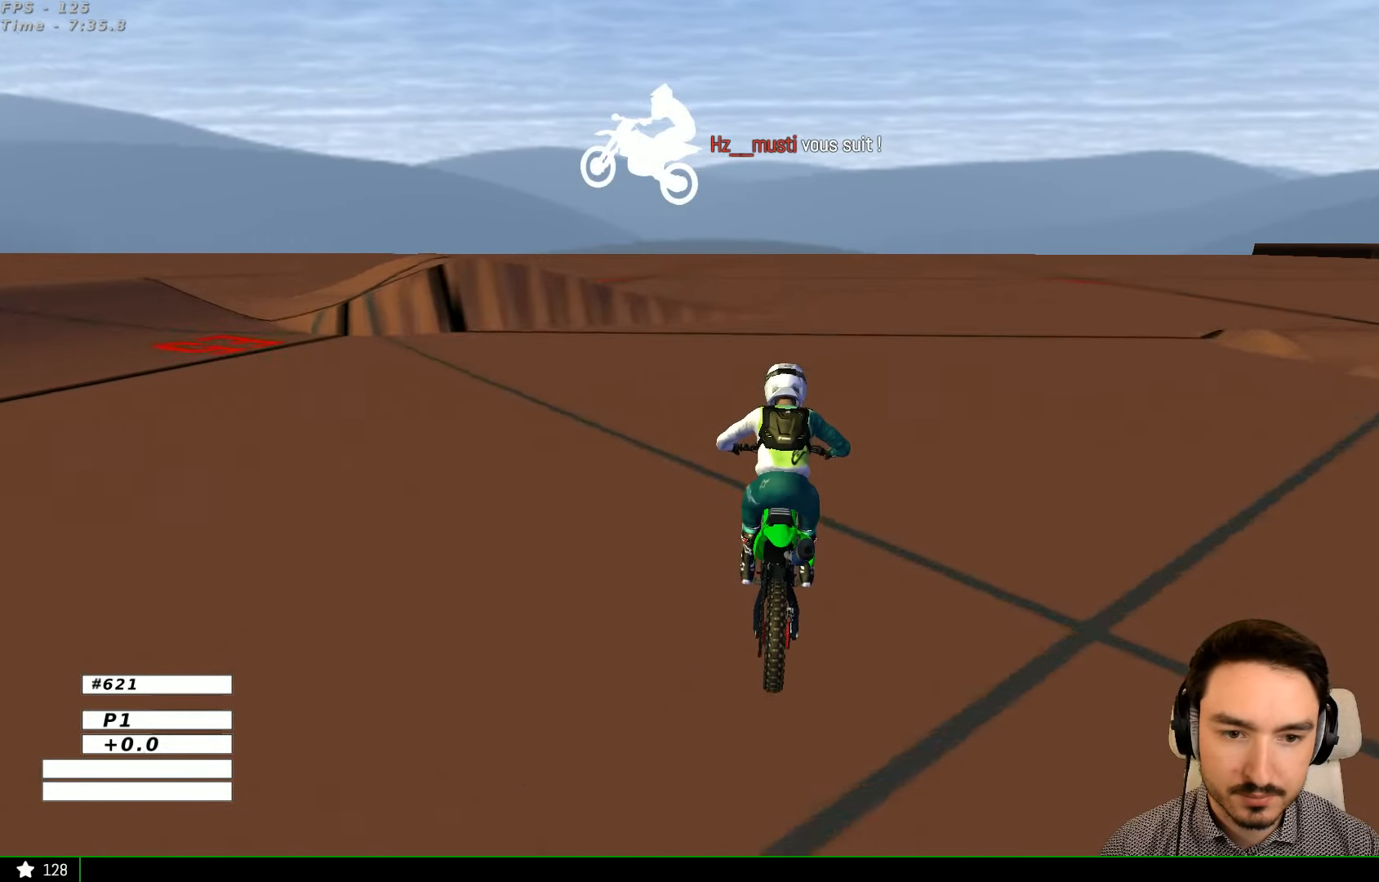
{"buttons": ["A", "L2"], "left_stick": "down", "right_stick": "center", "events": [[134, "X", "down"], [234, "X", "up"]]}
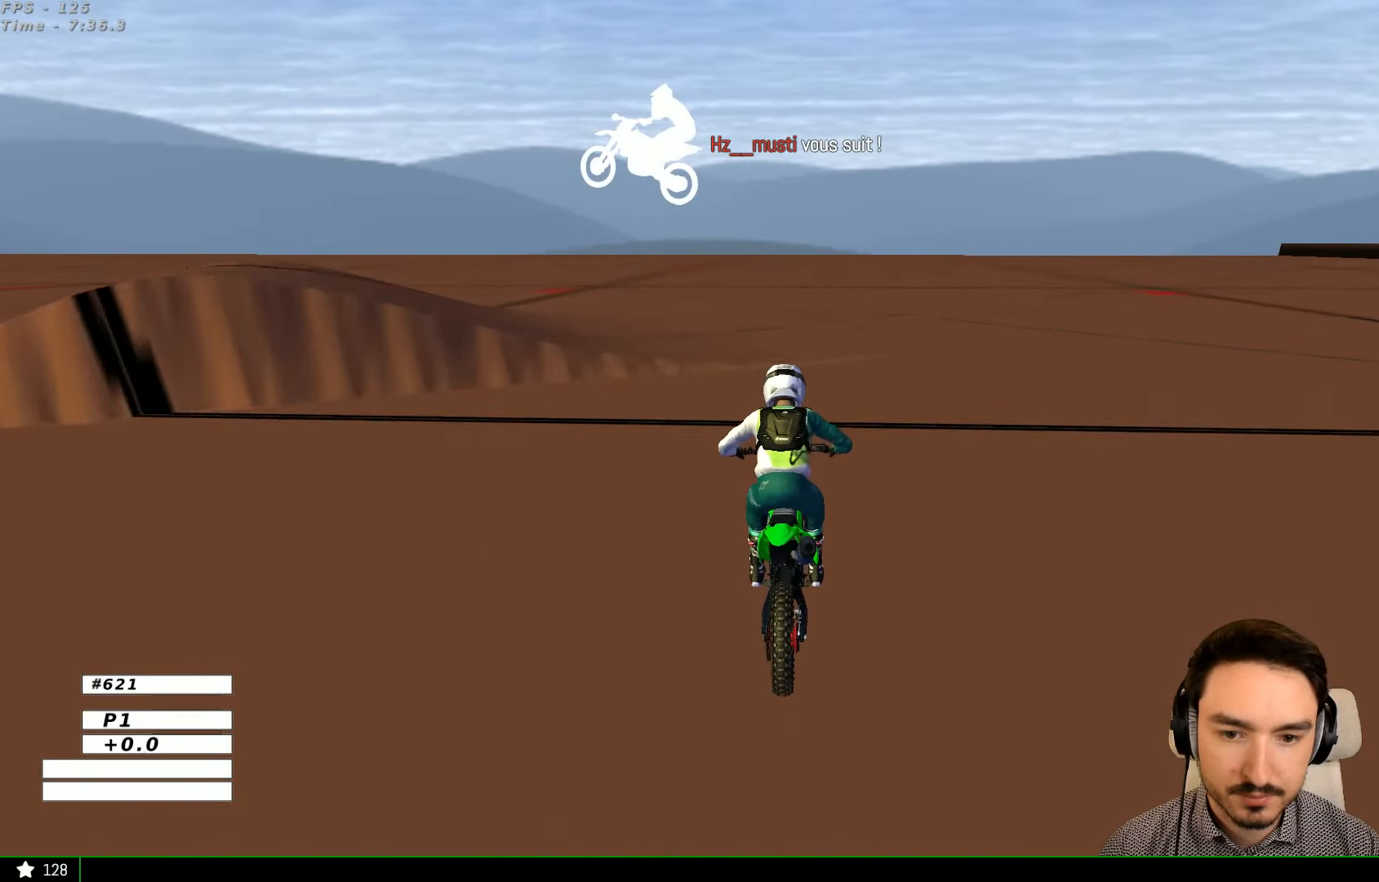
{"buttons": [], "left_stick": "down", "right_stick": "center", "events": [[500, "A", "up"], [500, "L2", "up"]]}
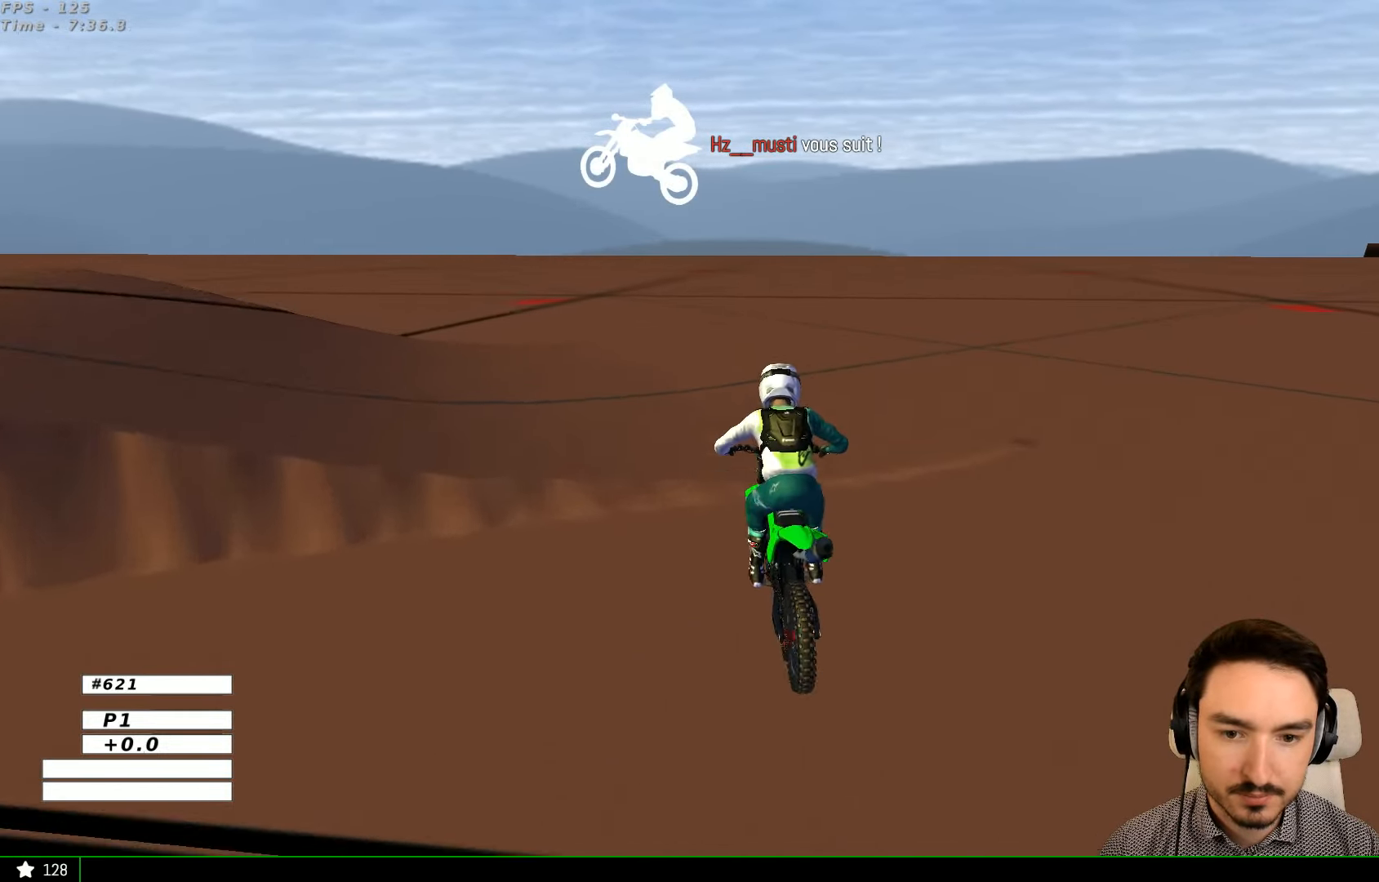
{"buttons": [], "left_stick": "down-right", "right_stick": "center", "events": [[34, "left_stick", "down-right"]]}
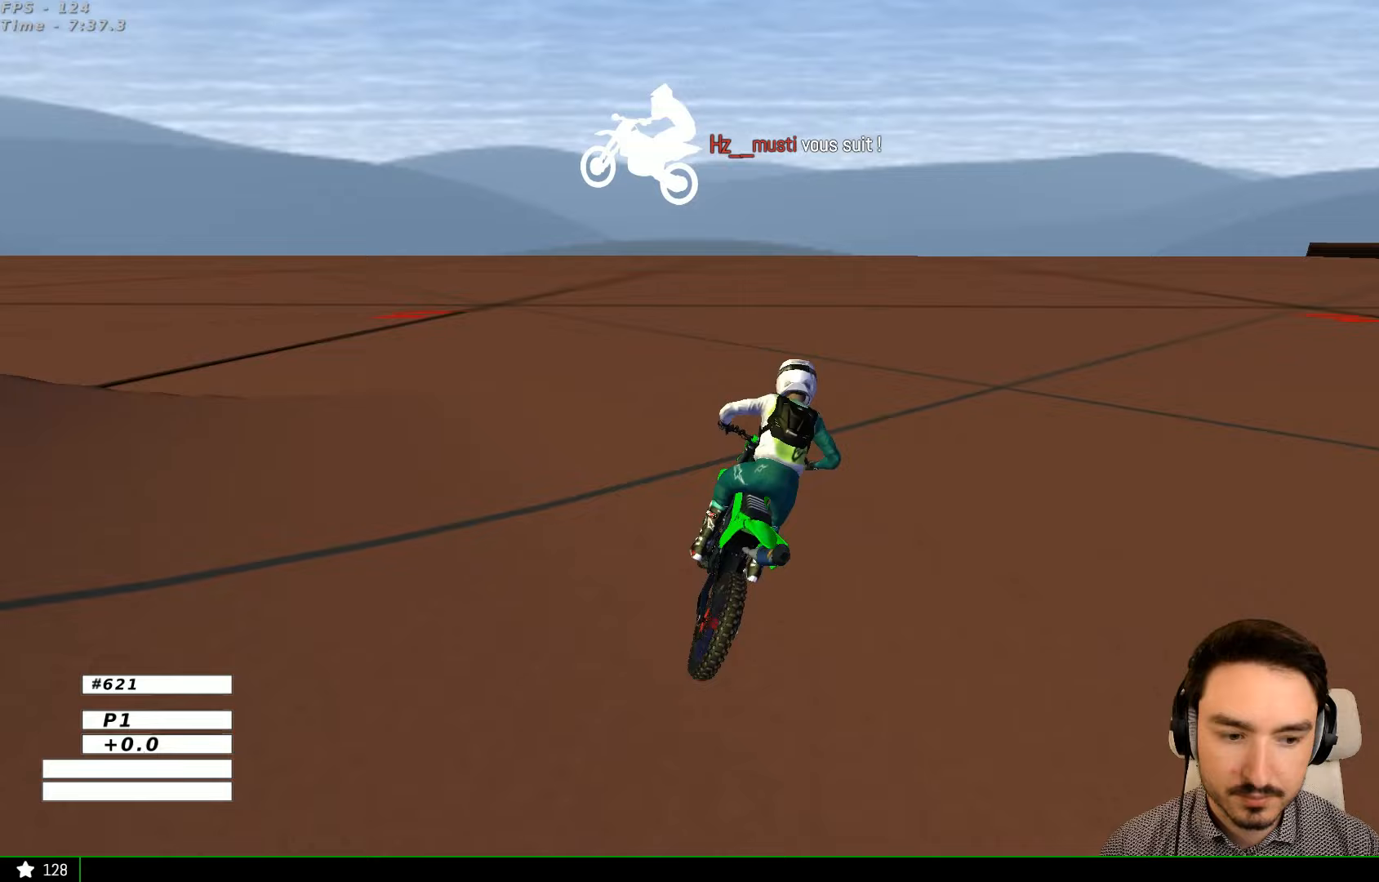
{"buttons": [], "left_stick": "center", "right_stick": "center", "events": [[133, "left_stick", "center"], [200, "L2", "down"], [333, "L2", "up"]]}
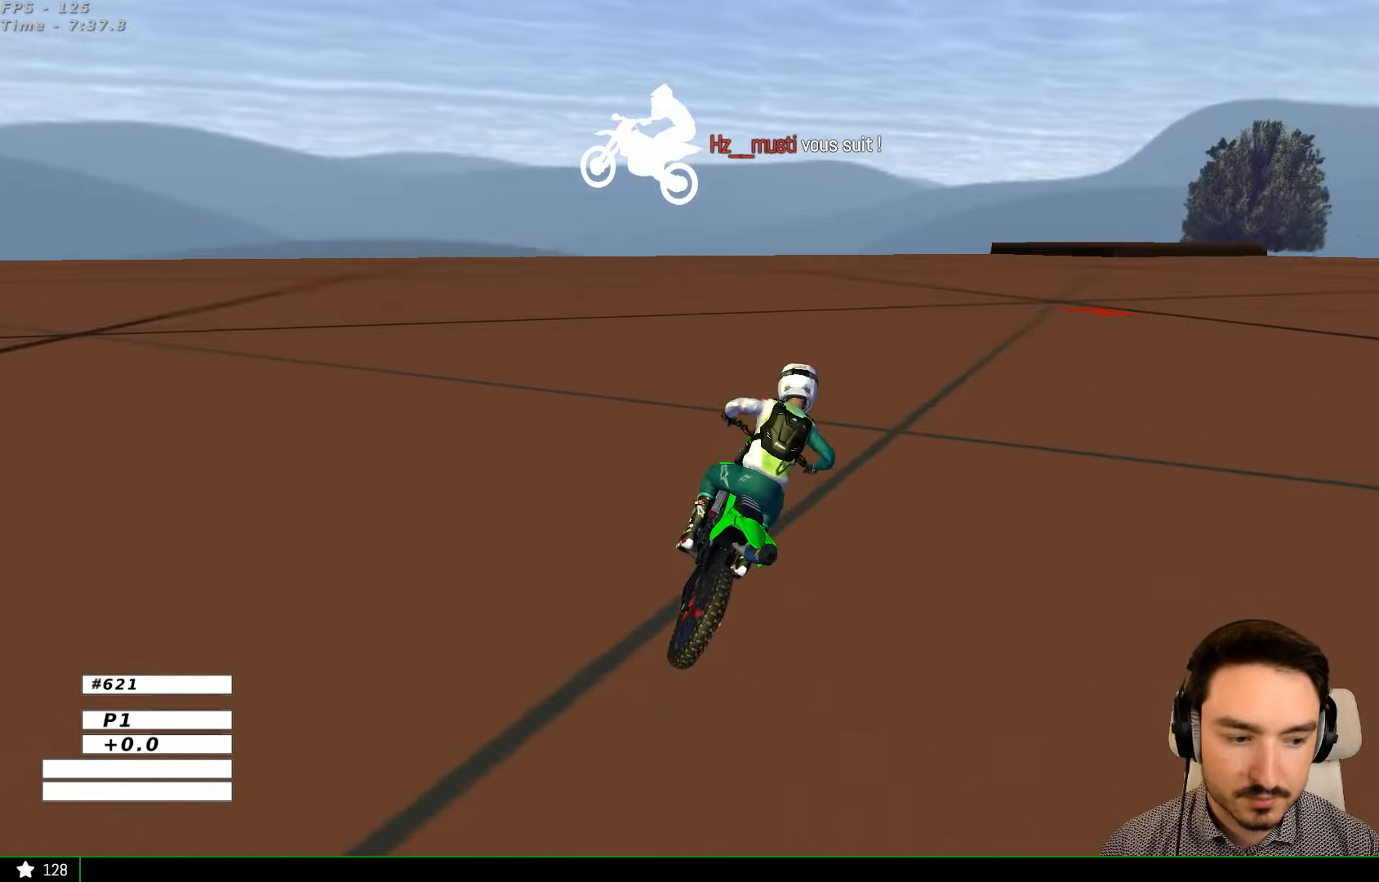
{"buttons": [], "left_stick": "center", "right_stick": "center", "events": [[333, "R2", "down"], [467, "R2", "up"]]}
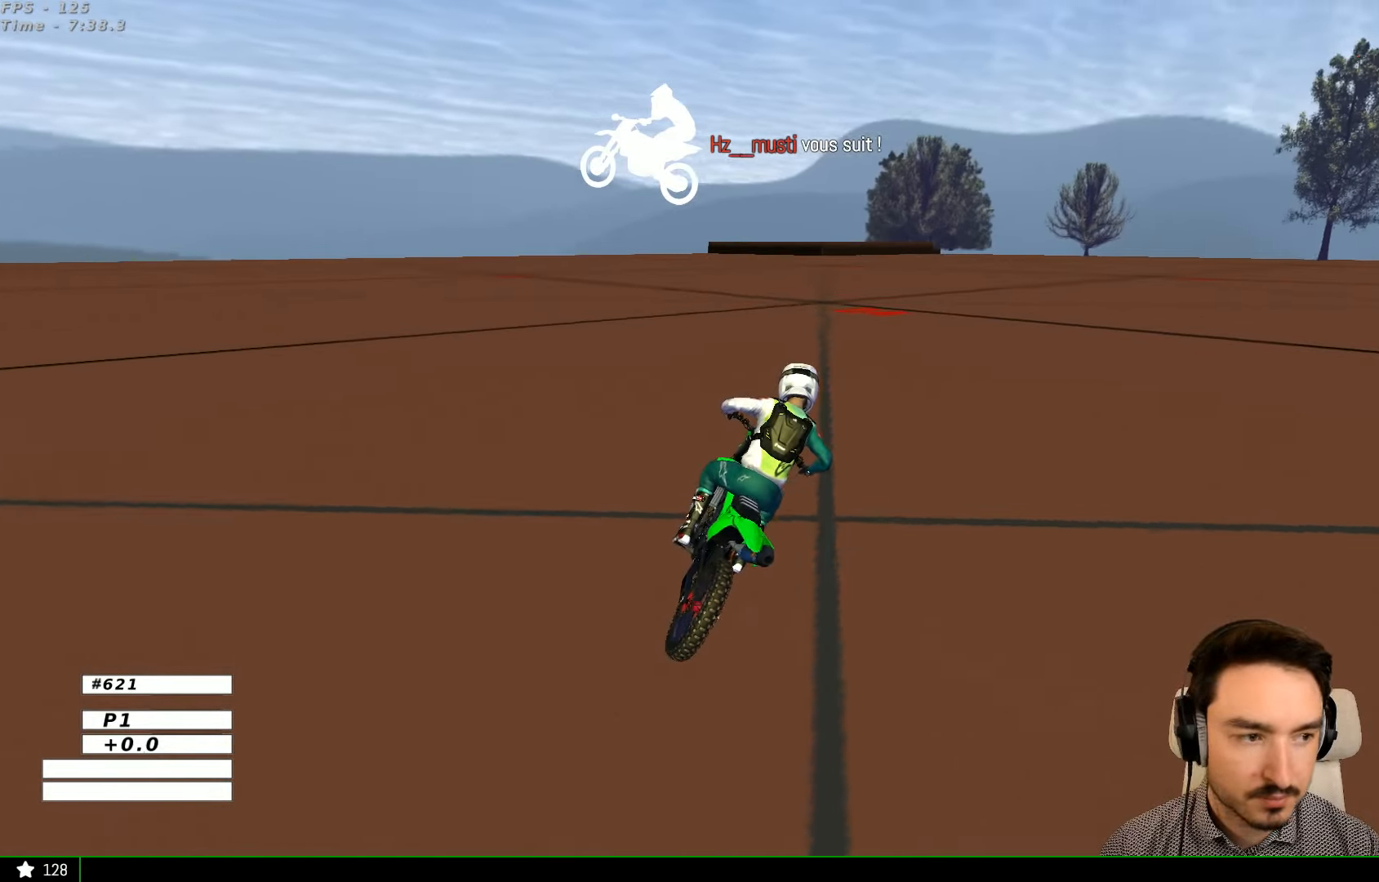
{"buttons": [], "left_stick": "center", "right_stick": "center", "events": [[67, "R2", "down"], [233, "R2", "up"], [267, "left_stick", "down-left"], [333, "R2", "down"], [367, "left_stick", "center"], [433, "R2", "up"]]}
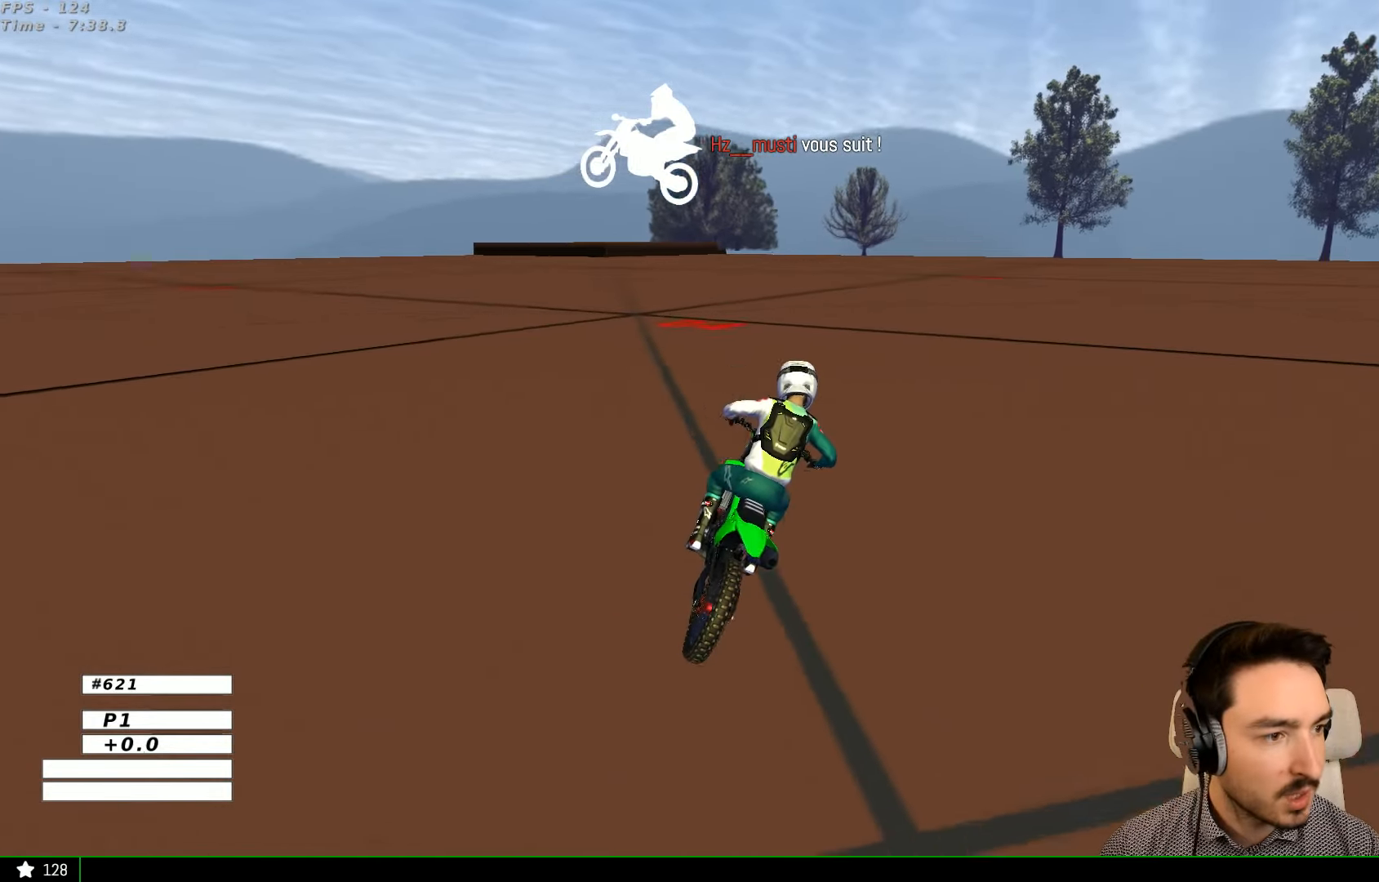
{"buttons": [], "left_stick": "center", "right_stick": "center", "events": []}
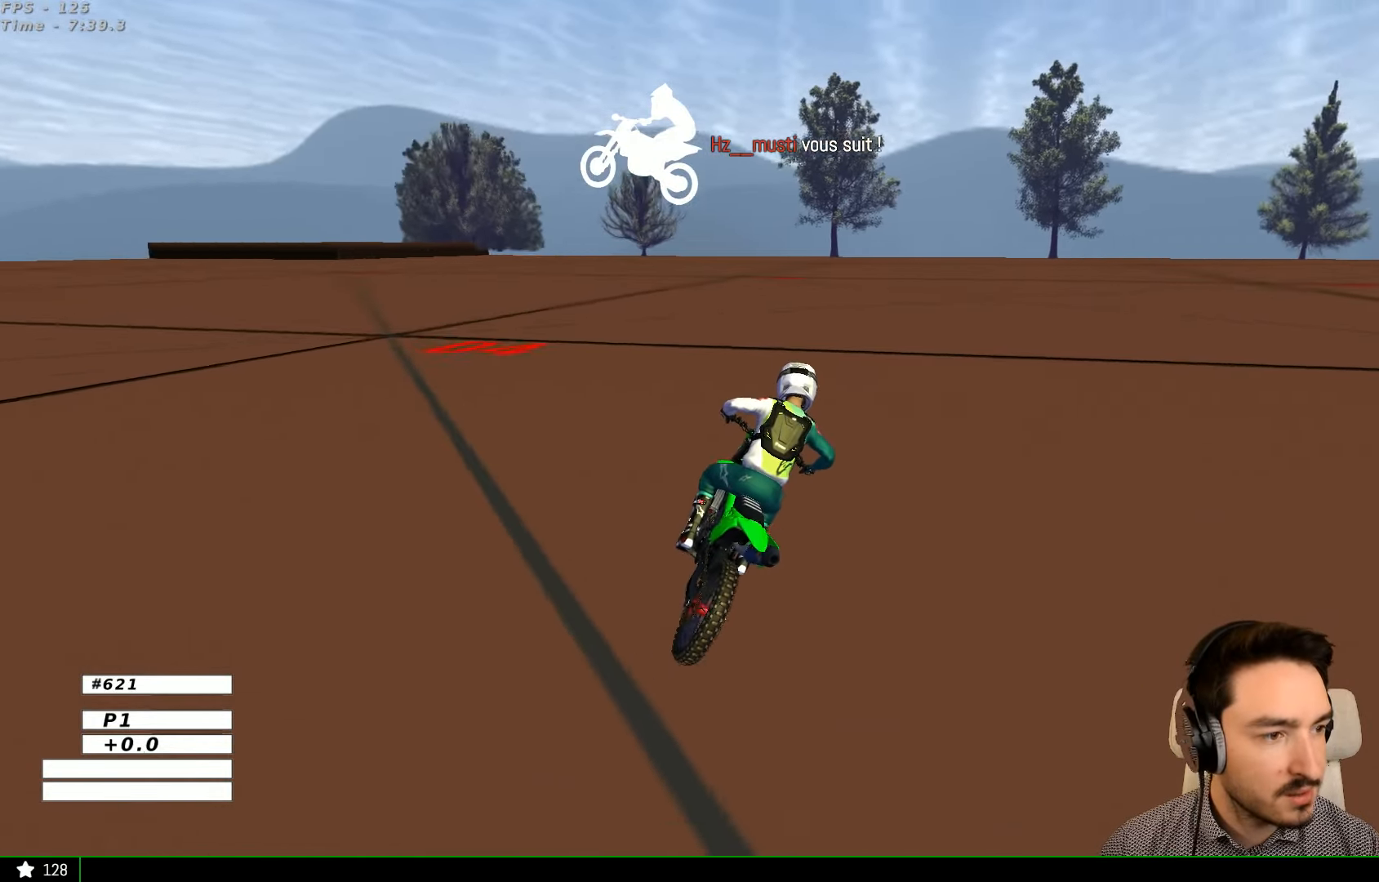
{"buttons": [], "left_stick": "center", "right_stick": "center", "events": []}
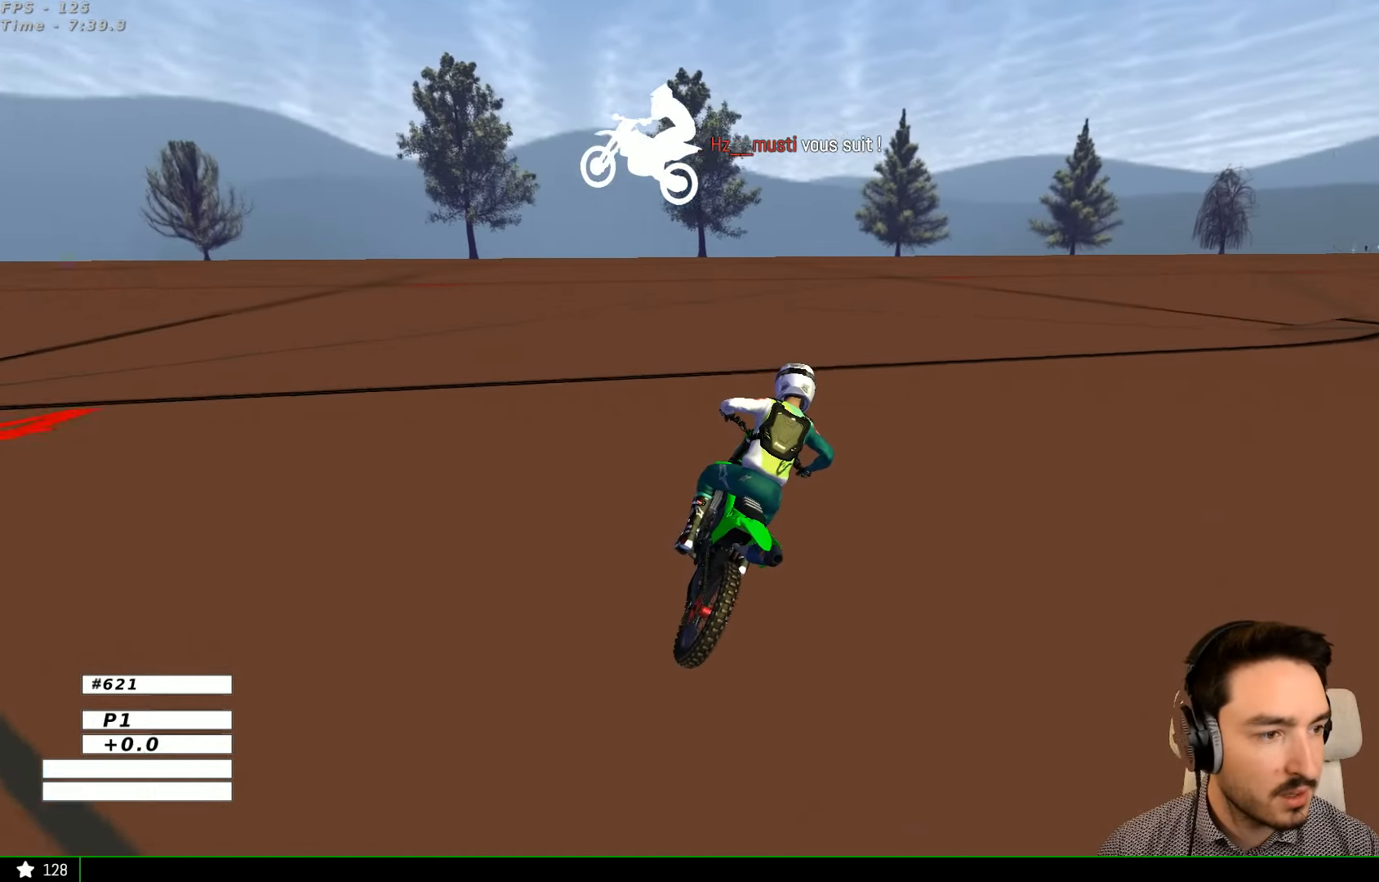
{"buttons": [], "left_stick": "center", "right_stick": "center", "events": [[33, "R2", "down"], [167, "R2", "up"], [267, "R2", "down"], [467, "R2", "up"]]}
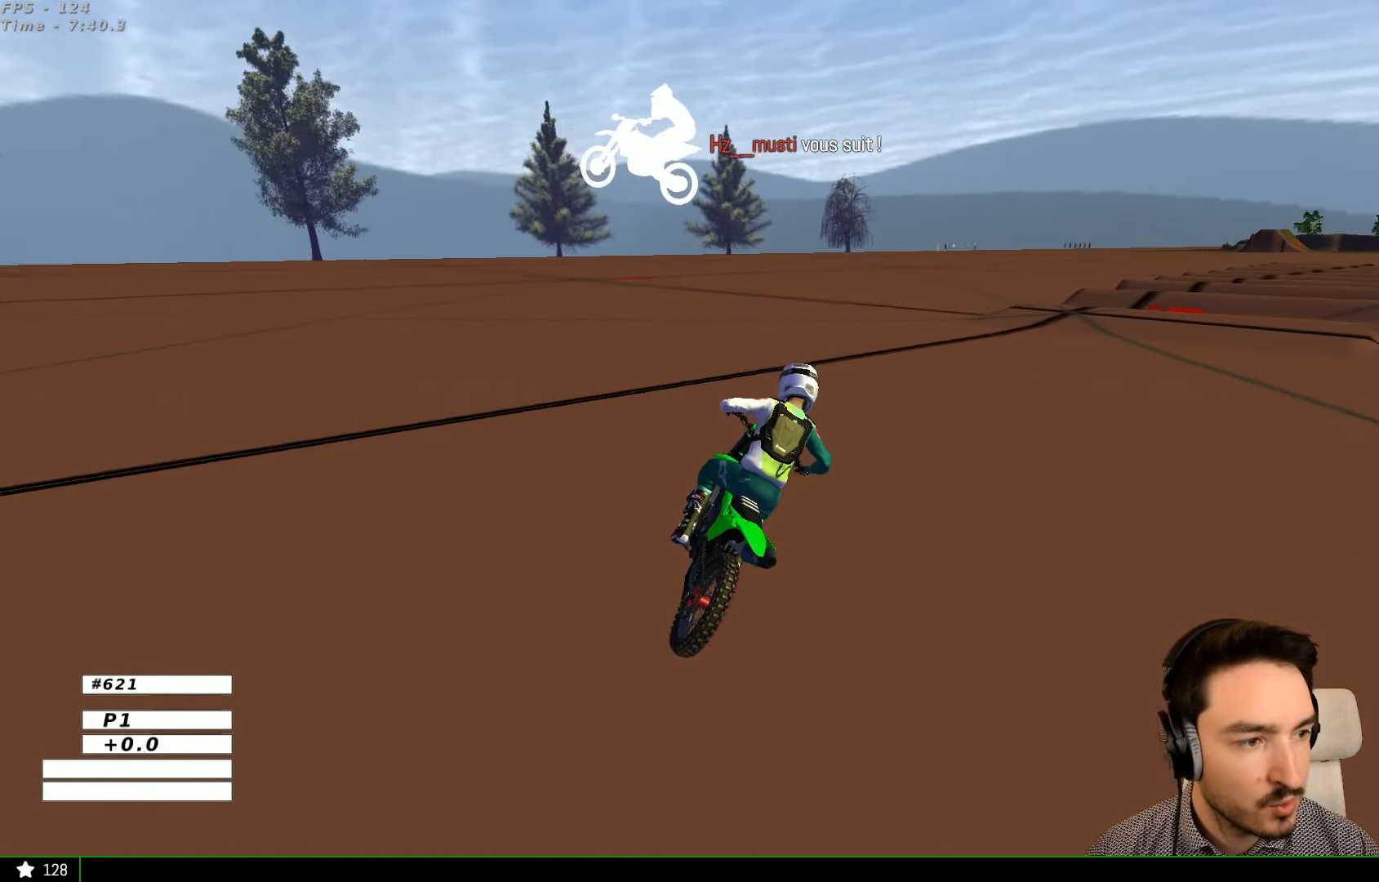
{"buttons": ["R2"], "left_stick": "center", "right_stick": "center", "events": [[67, "R2", "down"], [233, "R2", "up"], [300, "R2", "down"]]}
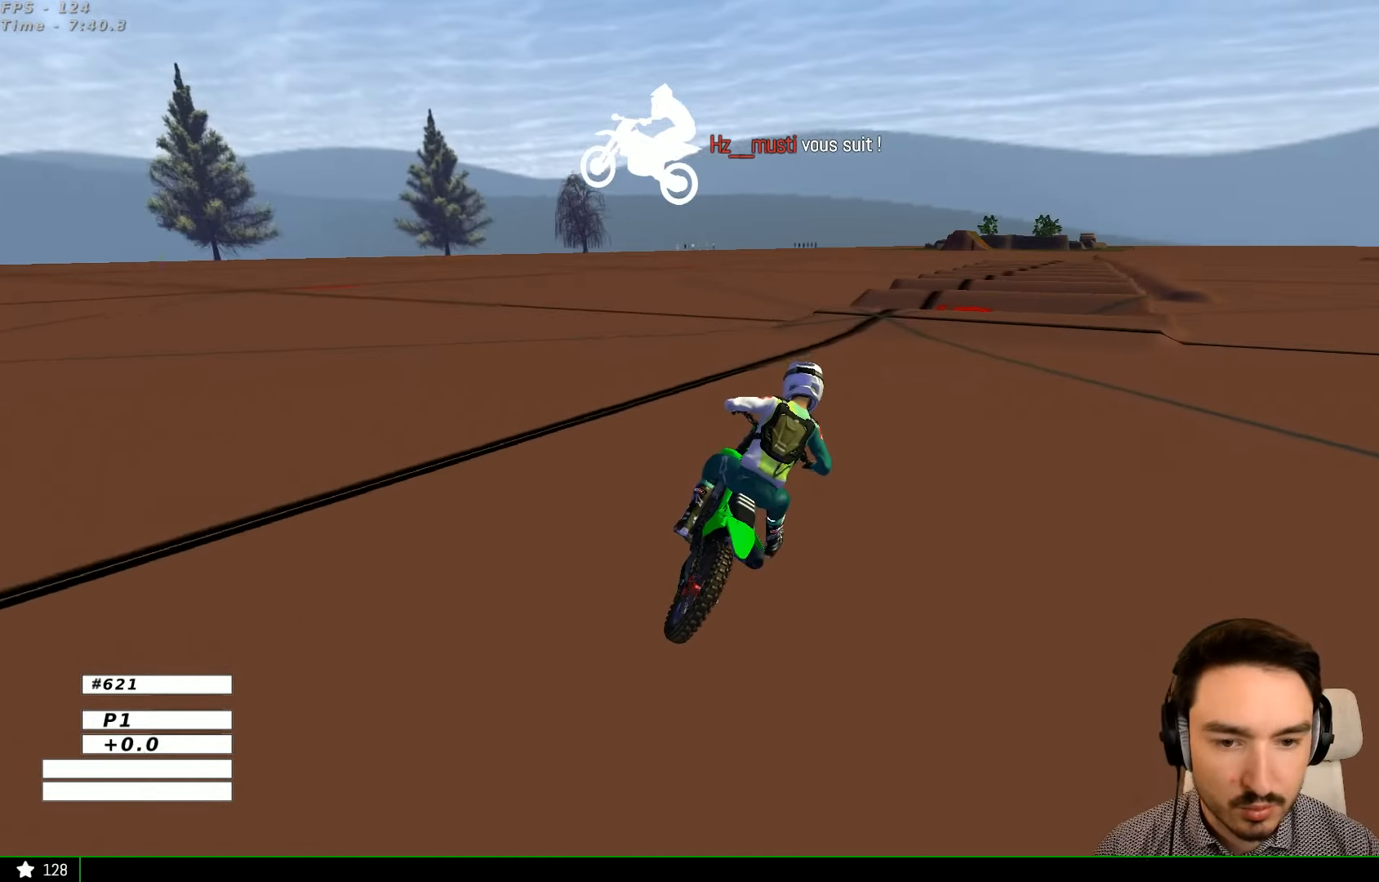
{"buttons": ["R2"], "left_stick": "center", "right_stick": "center", "events": [[33, "R2", "up"], [133, "R2", "down"]]}
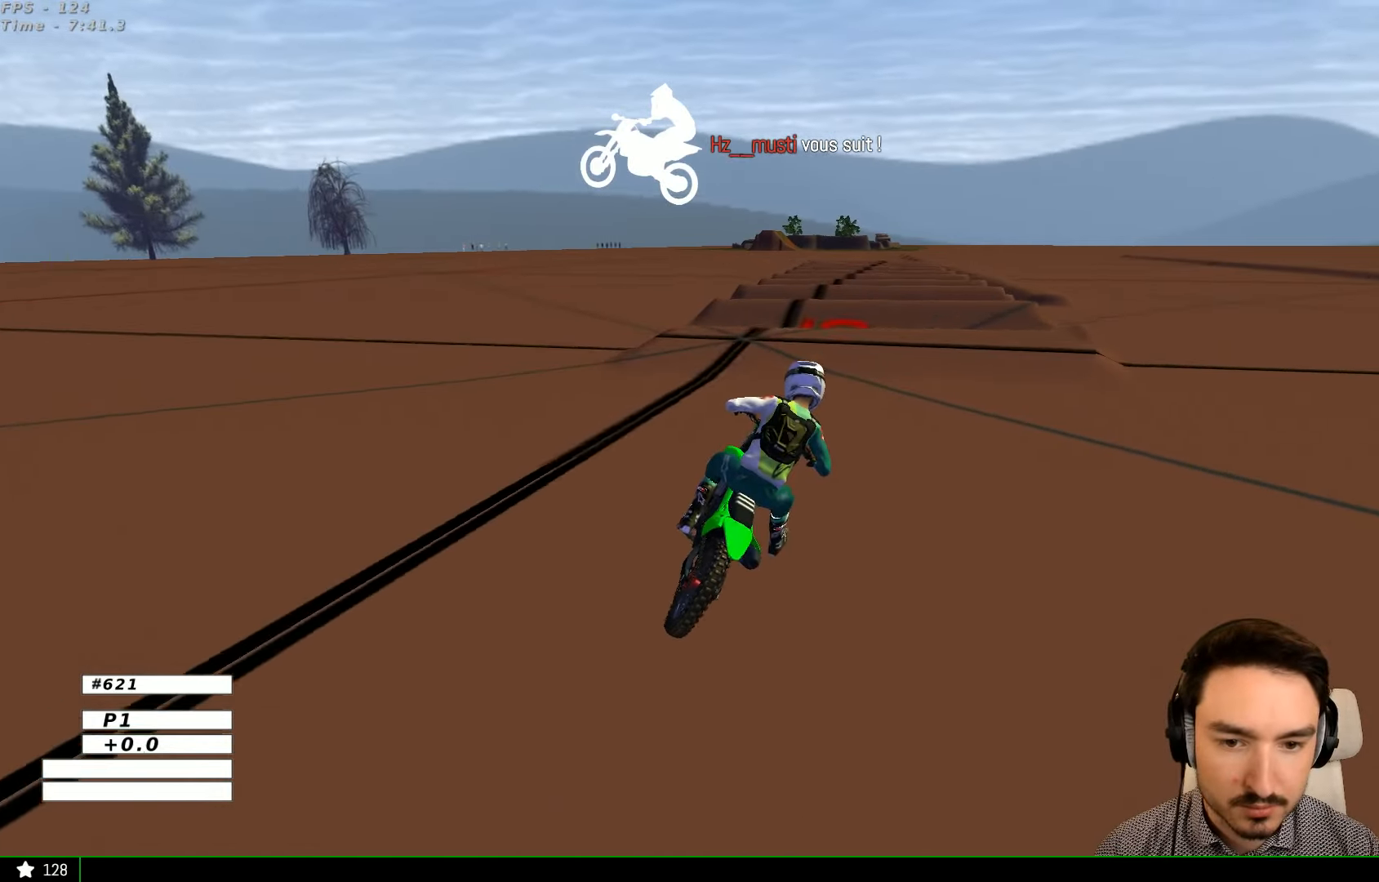
{"buttons": ["R2"], "left_stick": "left", "right_stick": "center", "events": [[267, "left_stick", "left"], [333, "B", "down"], [467, "B", "up"]]}
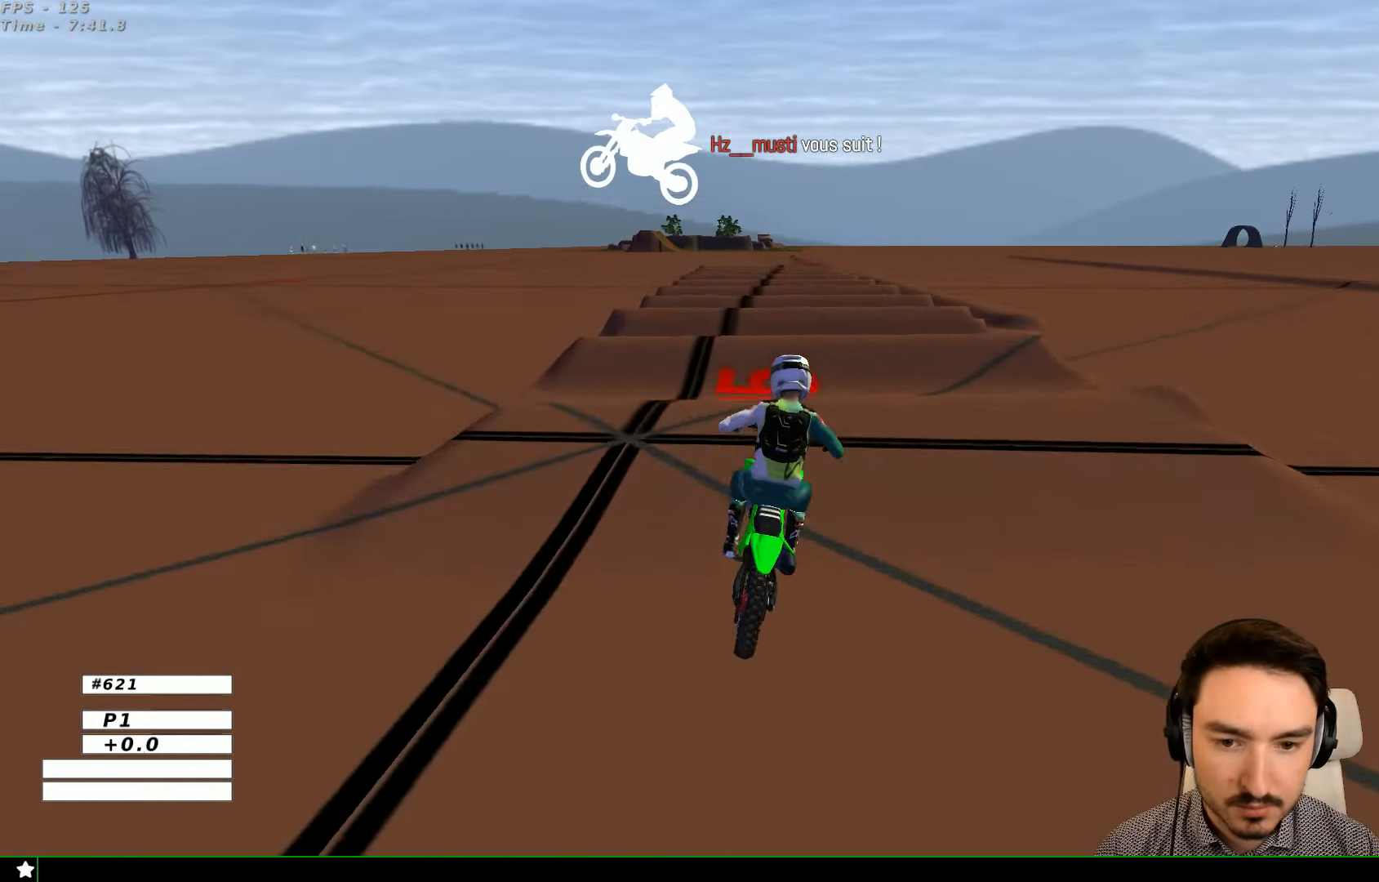
{"buttons": ["R2"], "left_stick": "down", "right_stick": "center", "events": [[67, "B", "down"], [67, "left_stick", "center"], [200, "B", "up"], [400, "left_stick", "down"]]}
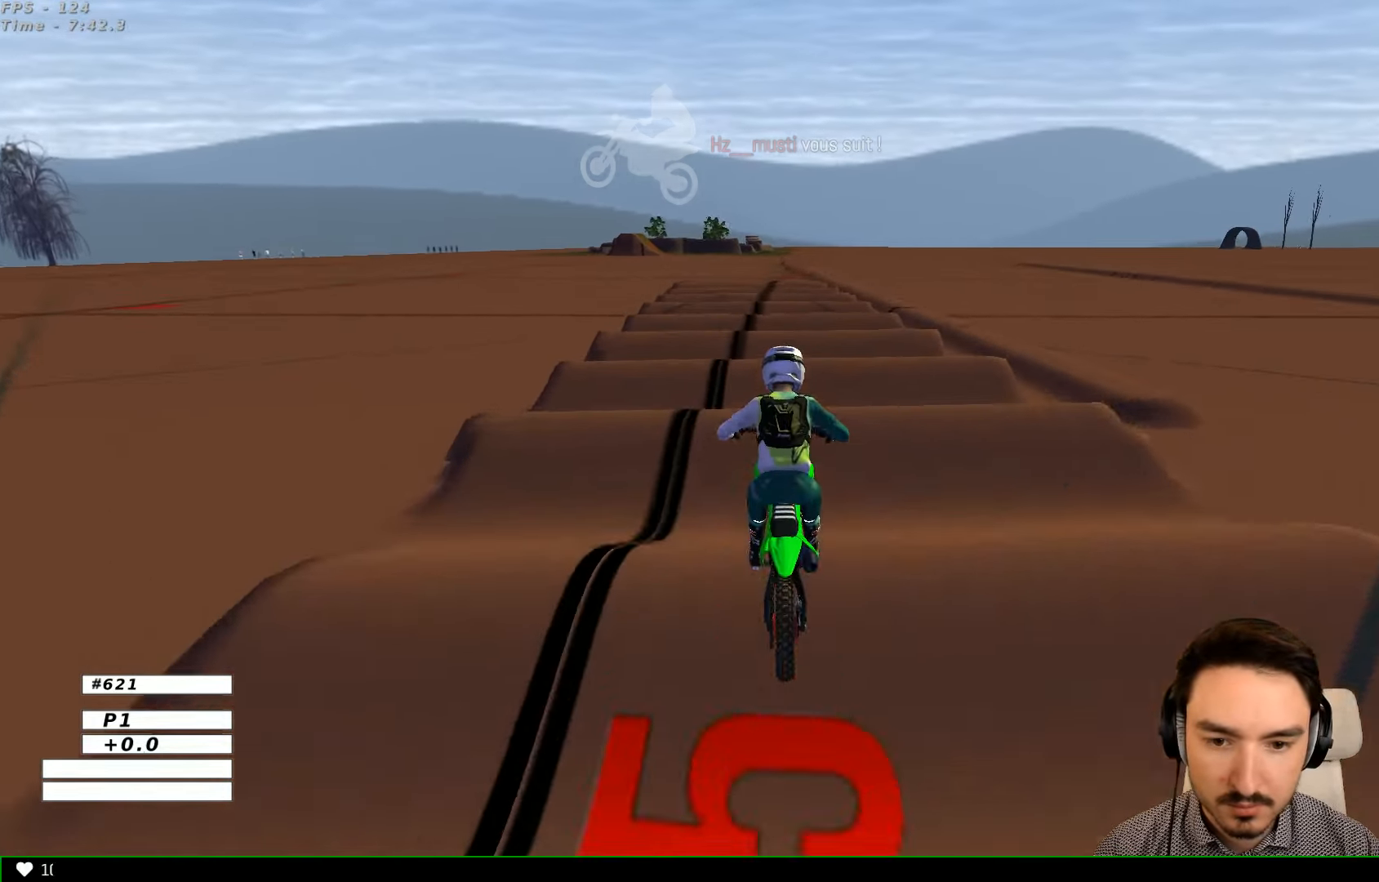
{"buttons": ["R2"], "left_stick": "down", "right_stick": "center", "events": []}
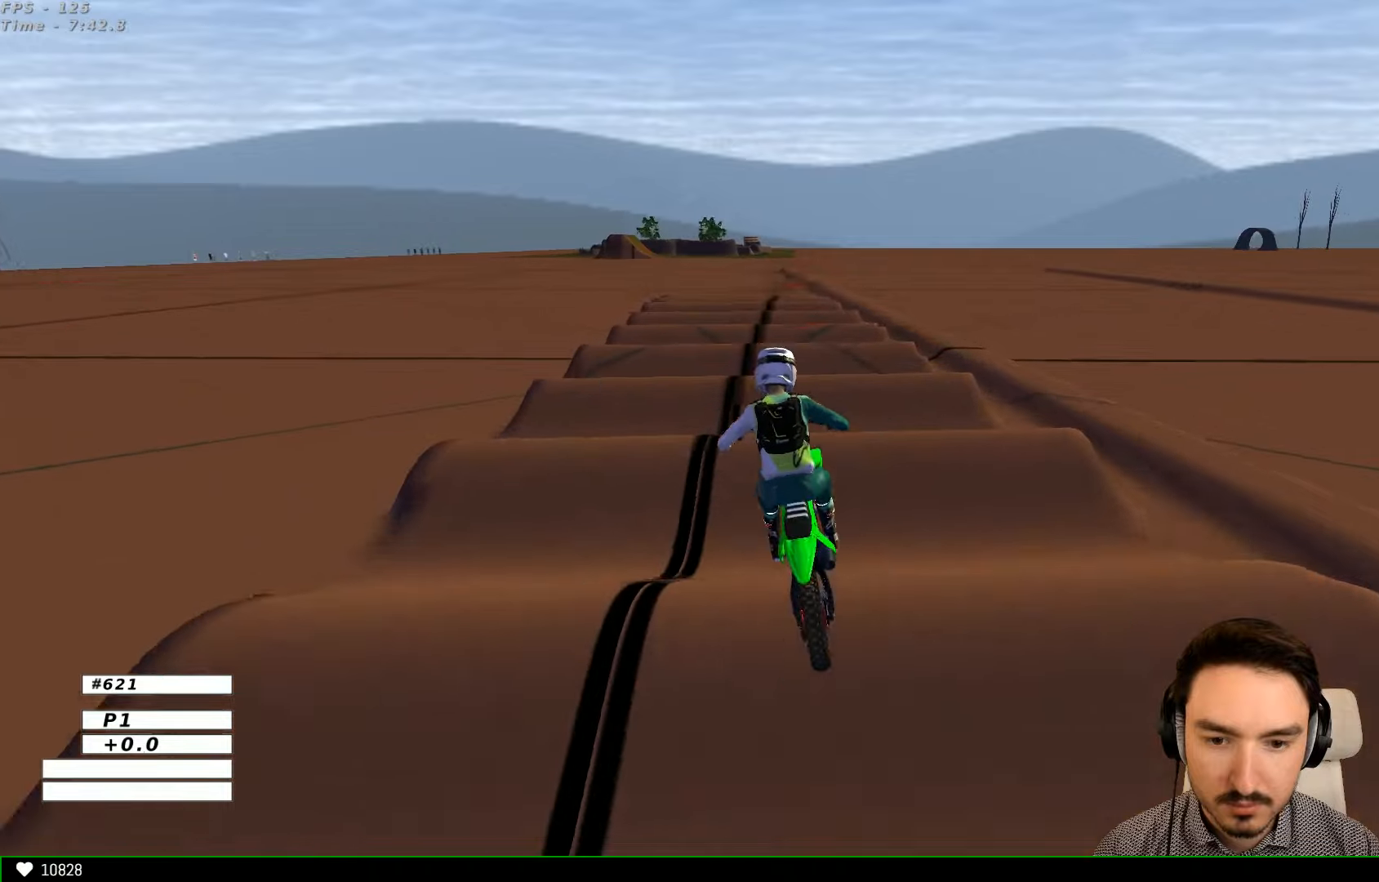
{"buttons": ["R2"], "left_stick": "down-right", "right_stick": "center", "events": [[166, "left_stick", "down-right"]]}
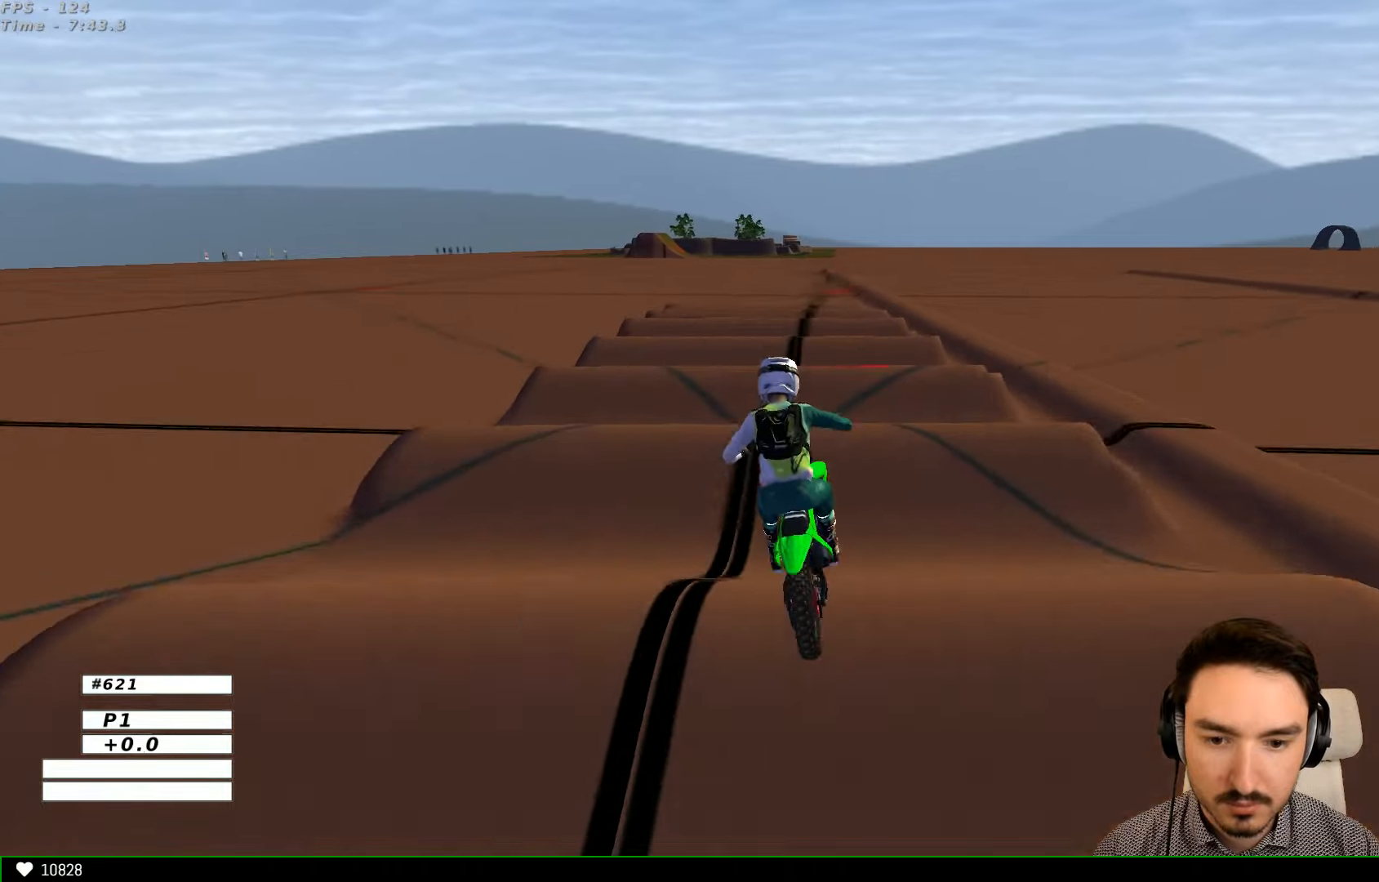
{"buttons": ["R2"], "left_stick": "down-left", "right_stick": "center", "events": [[233, "left_stick", "down"], [500, "left_stick", "down-left"]]}
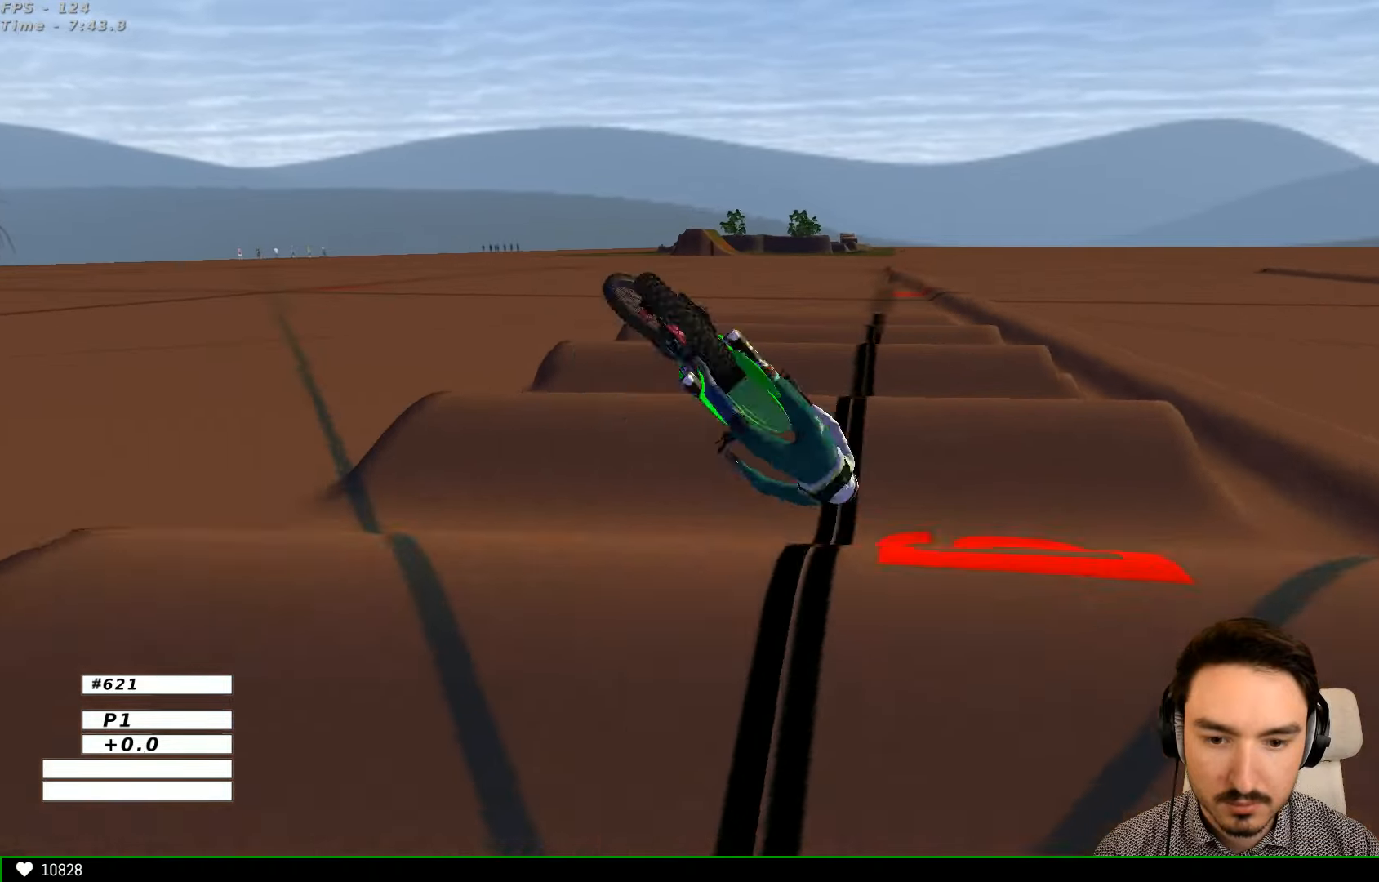
{"buttons": [], "left_stick": "center", "right_stick": "center", "events": [[266, "R2", "up"], [400, "left_stick", "center"]]}
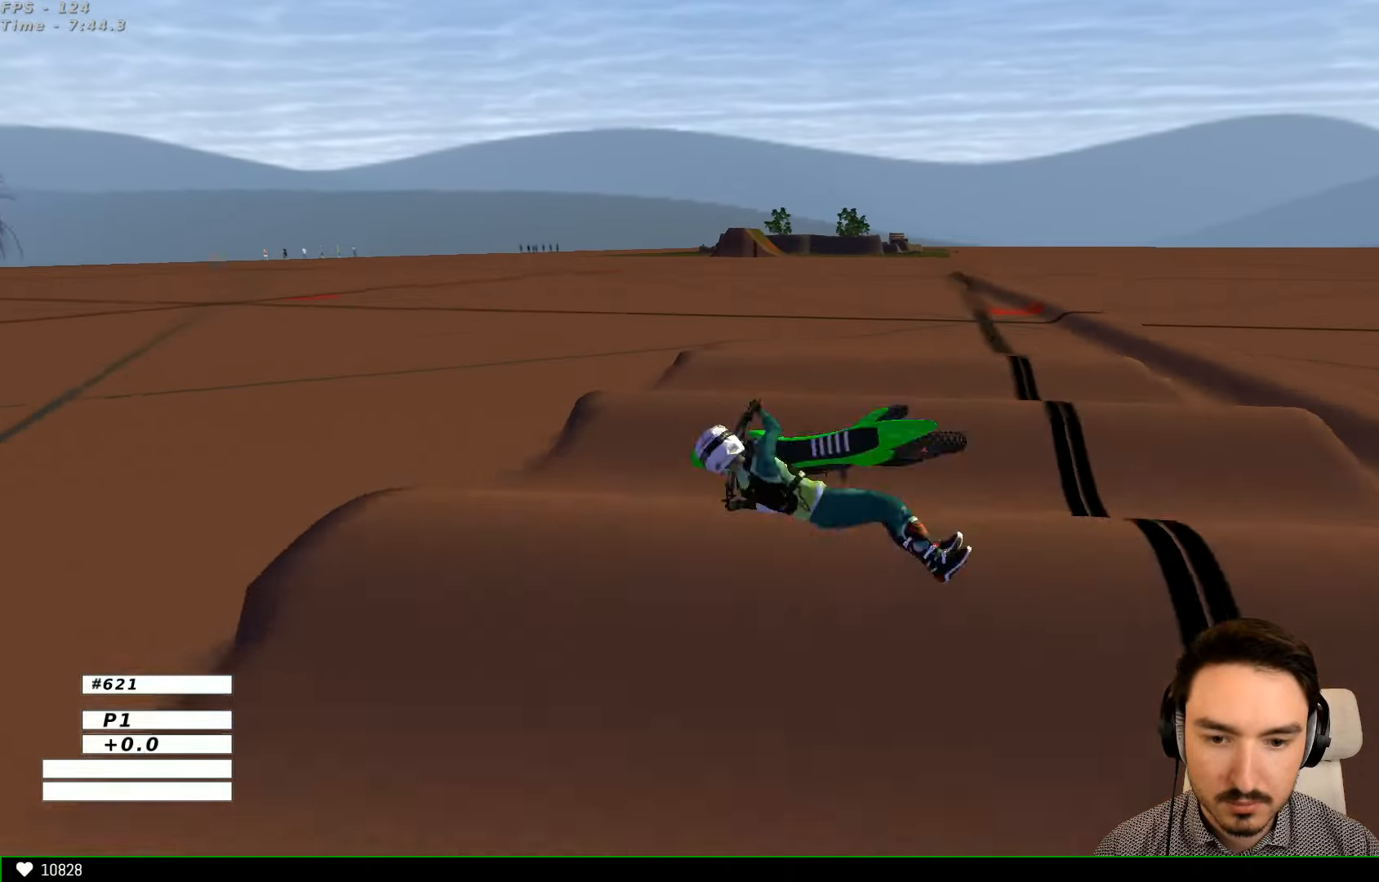
{"buttons": [], "left_stick": "center", "right_stick": "center", "events": [[233, "R2", "down"], [333, "left_stick", "down-left"], [466, "R2", "up"], [500, "left_stick", "center"]]}
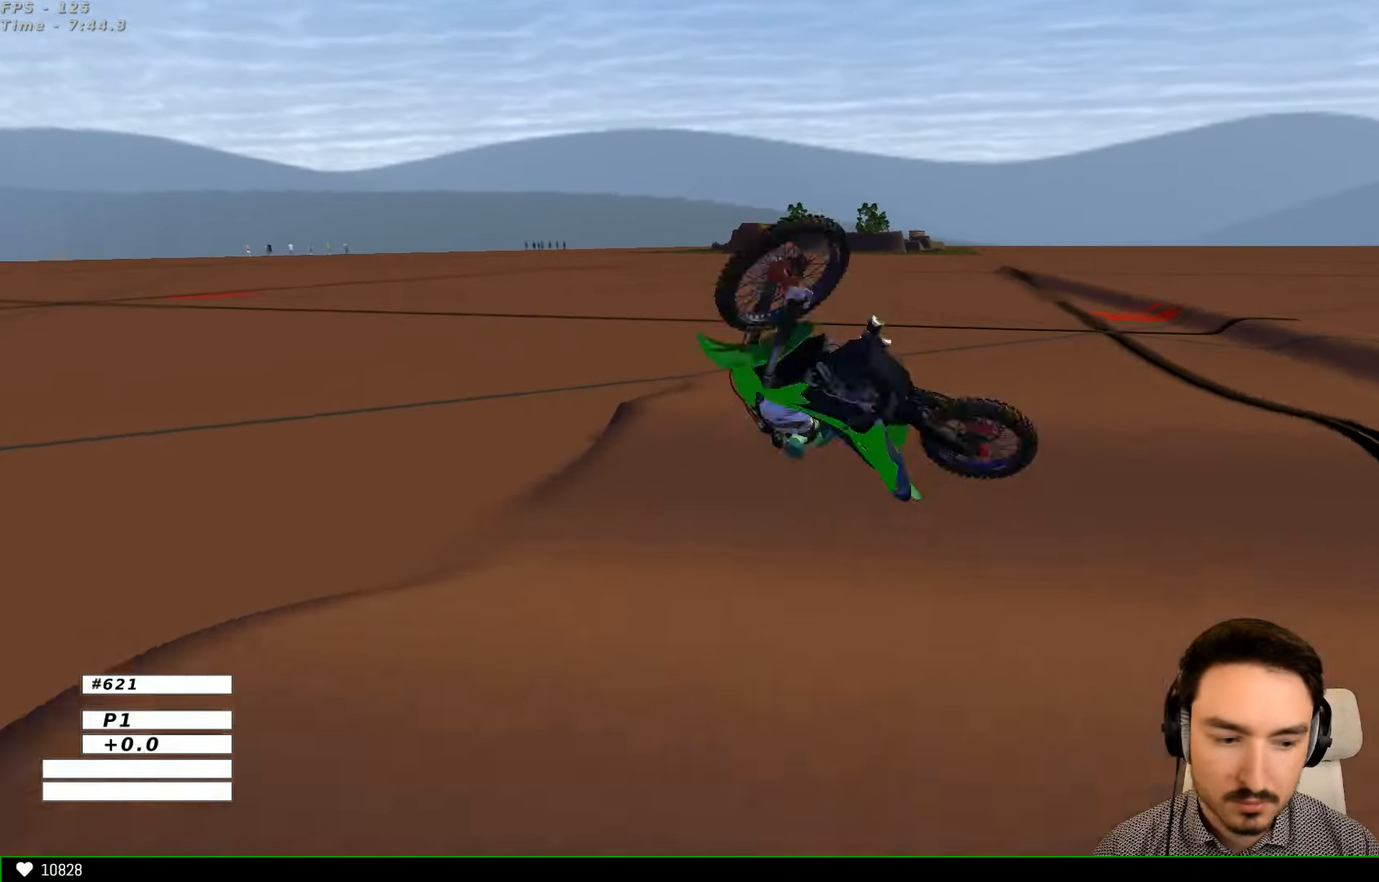
{"buttons": ["R2"], "left_stick": "center", "right_stick": "center", "events": [[100, "R2", "down"], [333, "left_stick", "down"], [500, "left_stick", "center"]]}
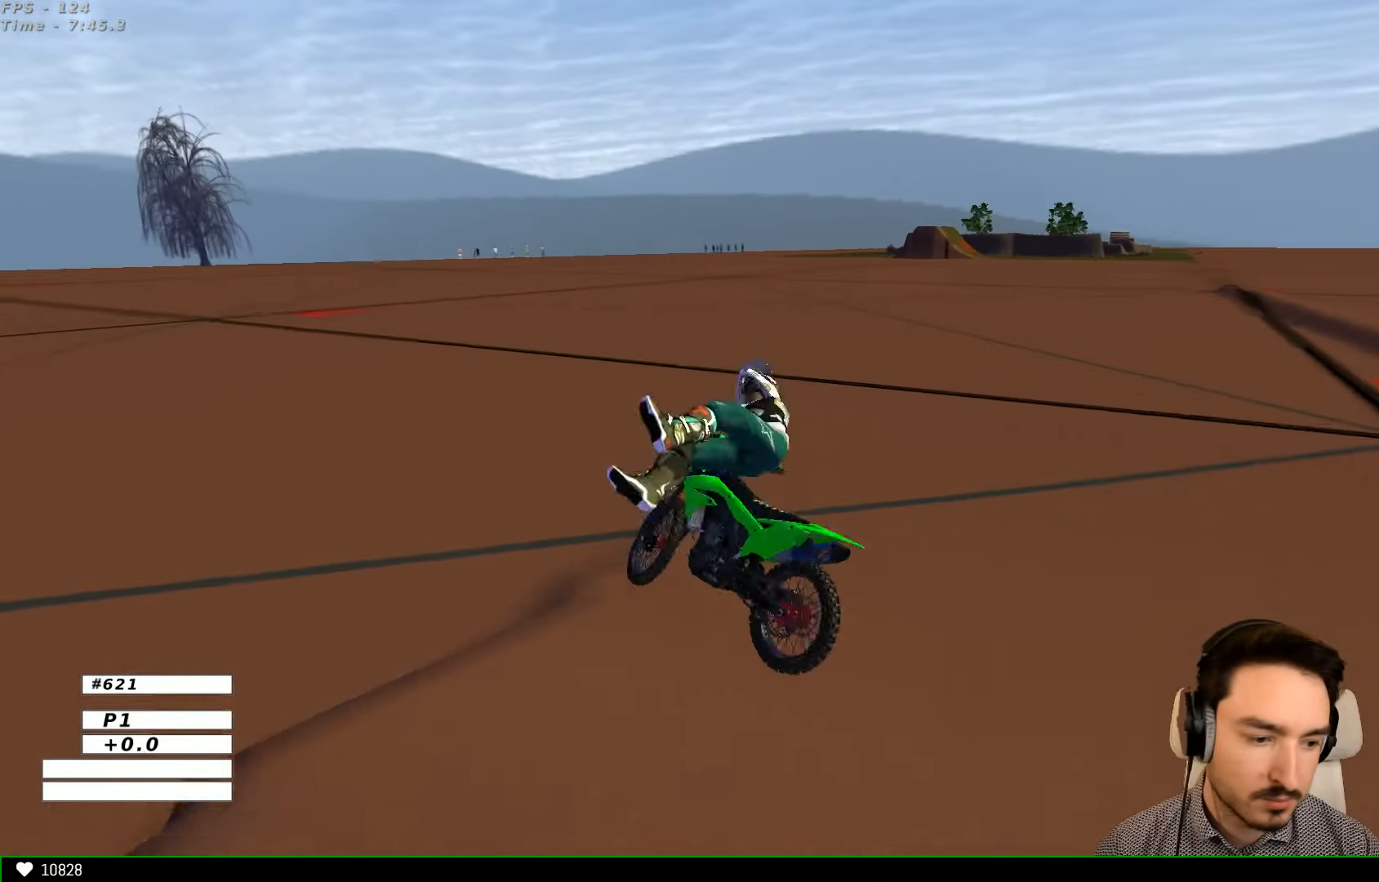
{"buttons": ["R2"], "left_stick": "center", "right_stick": "center", "events": []}
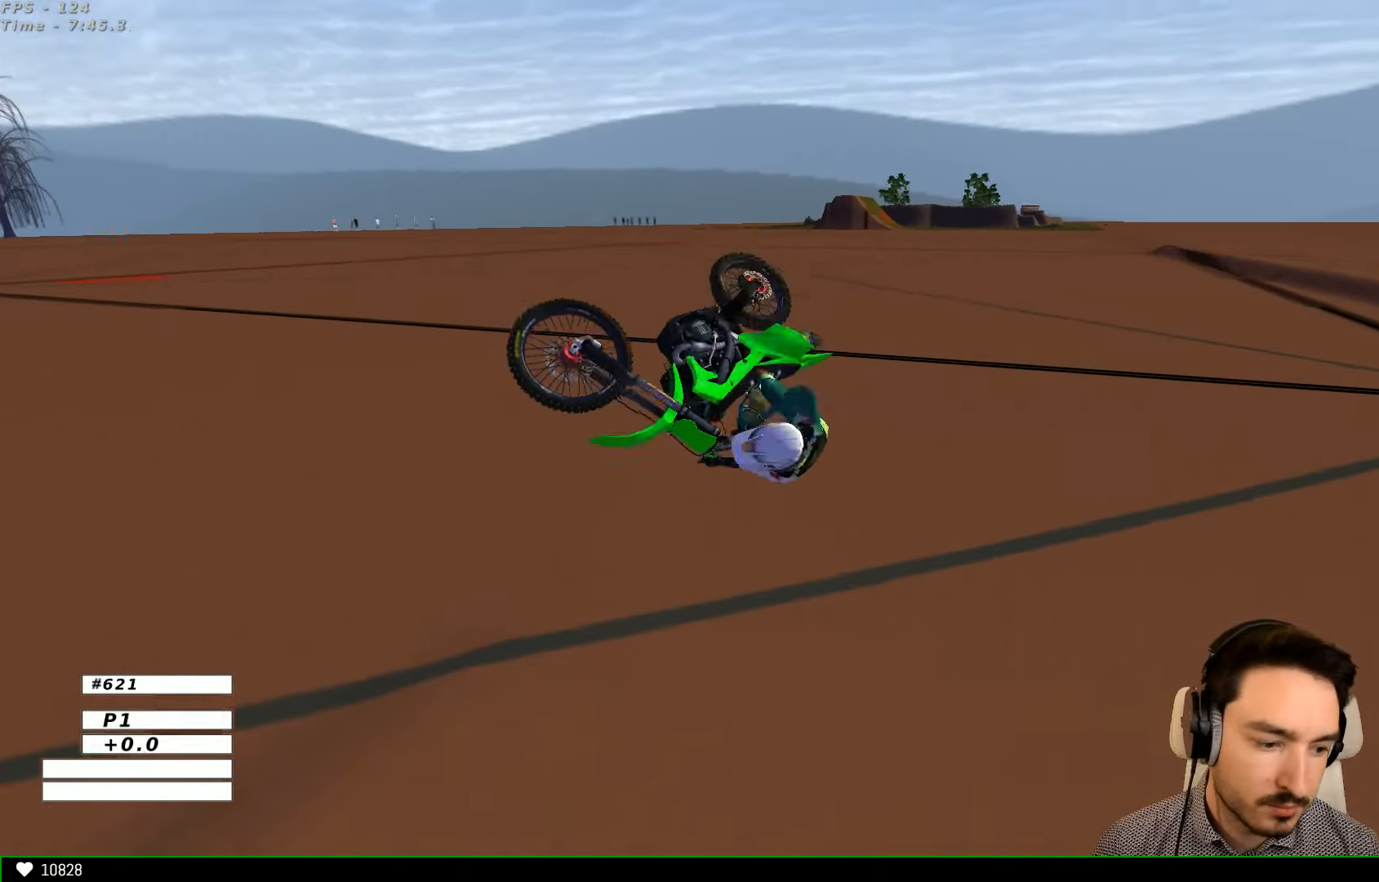
{"buttons": [], "left_stick": "center", "right_stick": "center", "events": [[33, "R2", "up"]]}